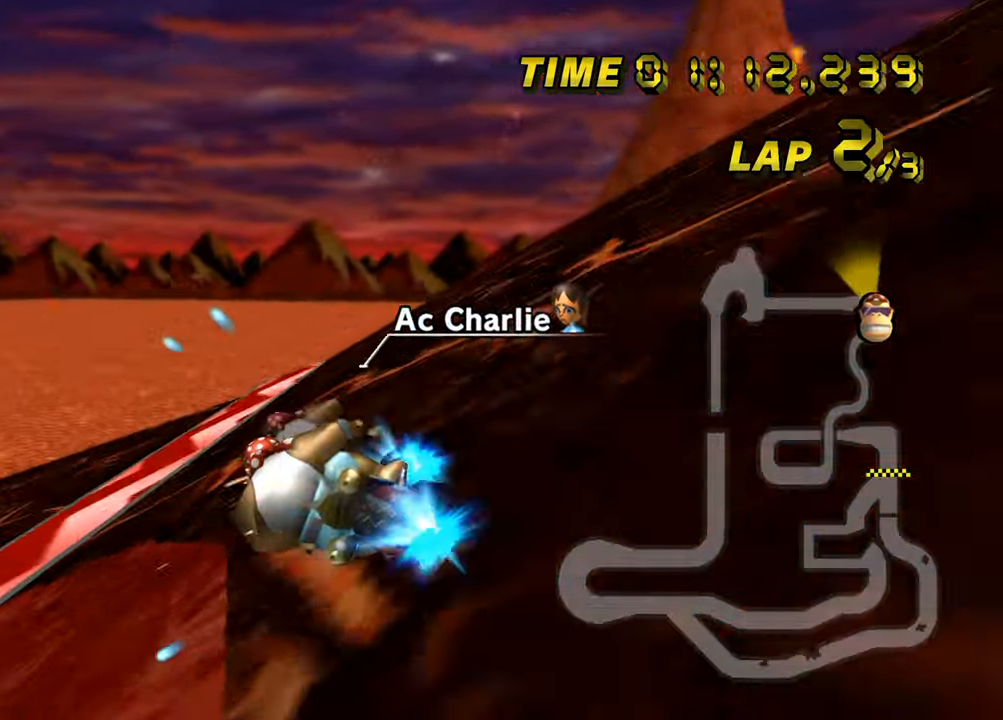
Gameplay with a controller (Nintendo layout); each line is a JSON object with the inputs held at the frame after it. "events" lists button and stick changes between this image and that frame as [ms after this image, input, new state], when the widget could be followed in between. Not read: B L1 L3 R1 R3 X Y.
{"buttons": ["A", "Z"], "left_stick": "left", "events": []}
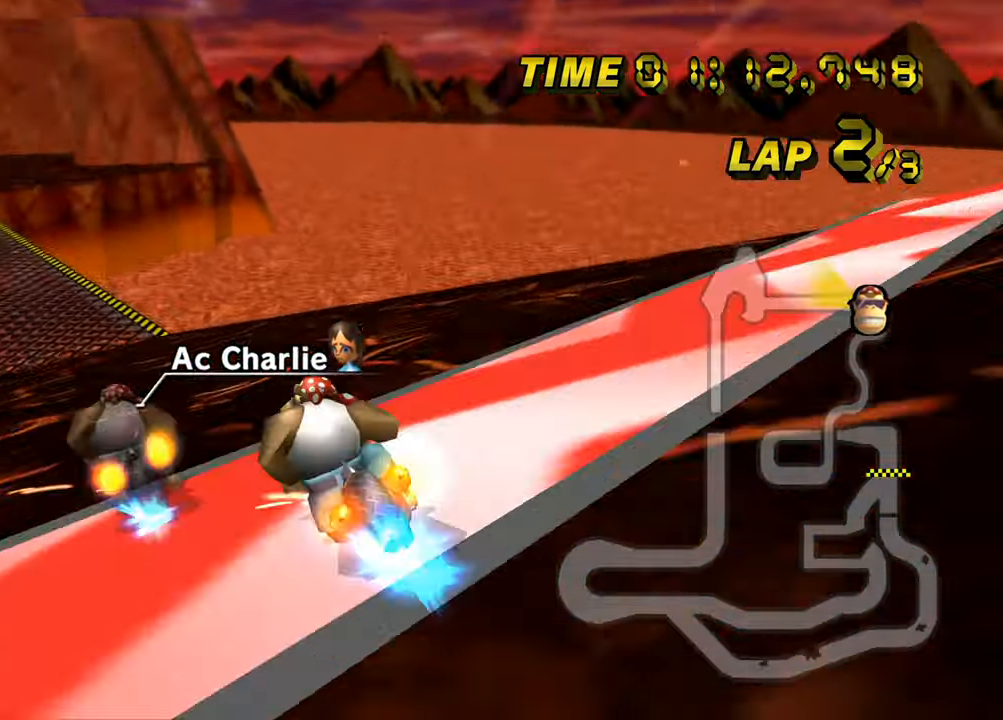
{"buttons": ["A", "Z"], "left_stick": "left", "events": []}
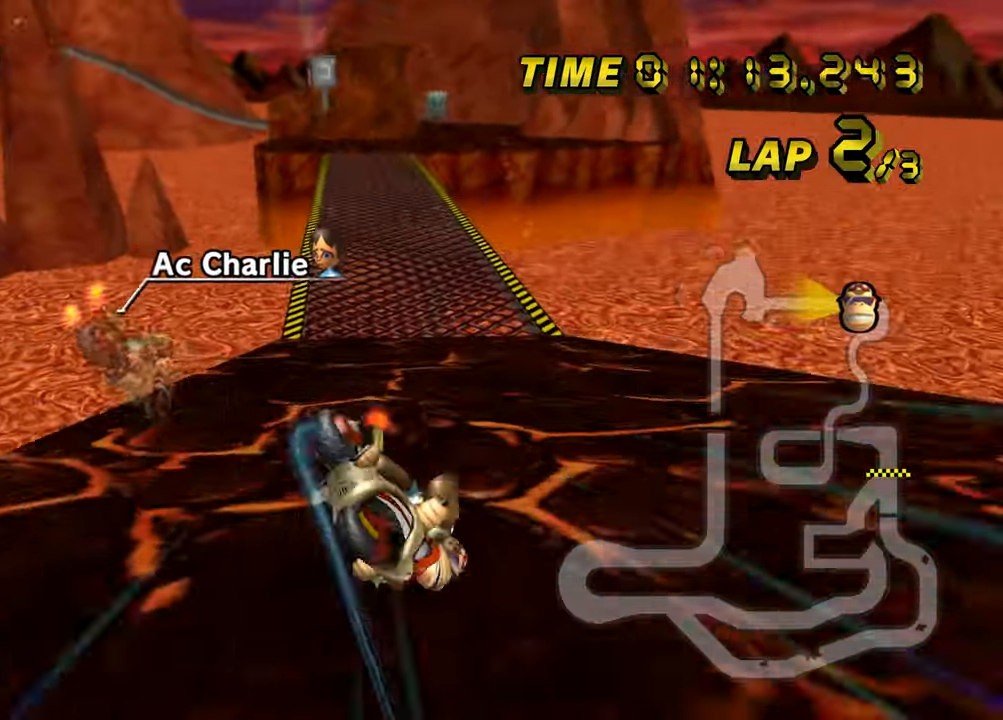
{"buttons": ["A"], "left_stick": "left", "events": [[383, "Z", "up"]]}
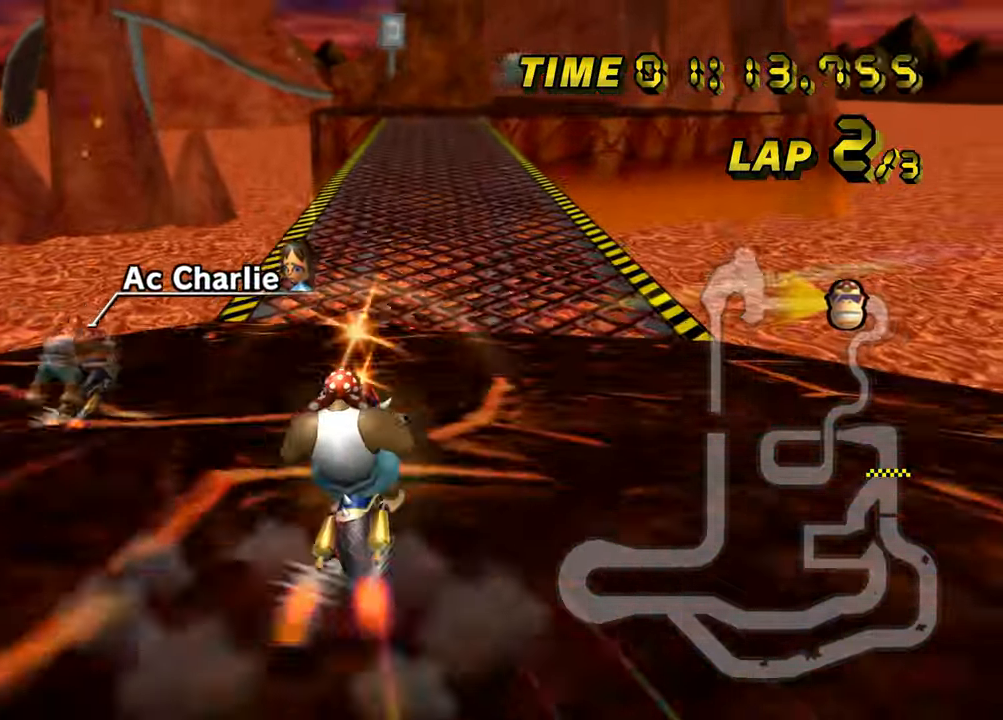
{"buttons": ["A"], "left_stick": "left", "events": []}
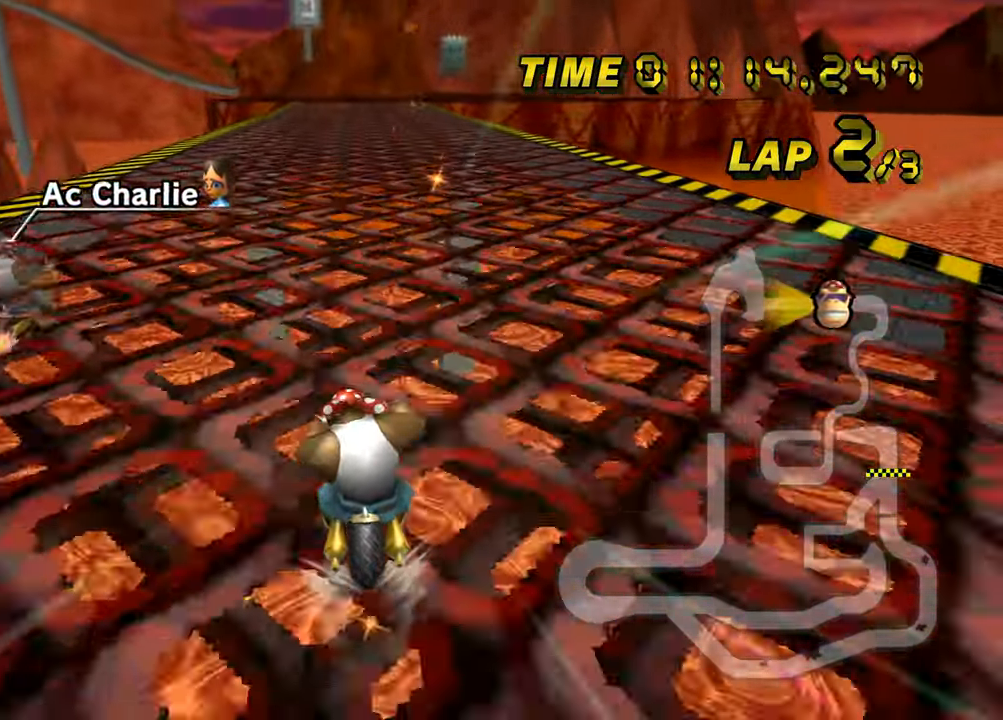
{"buttons": ["A"], "left_stick": "center", "events": [[350, "left_stick", "center"]]}
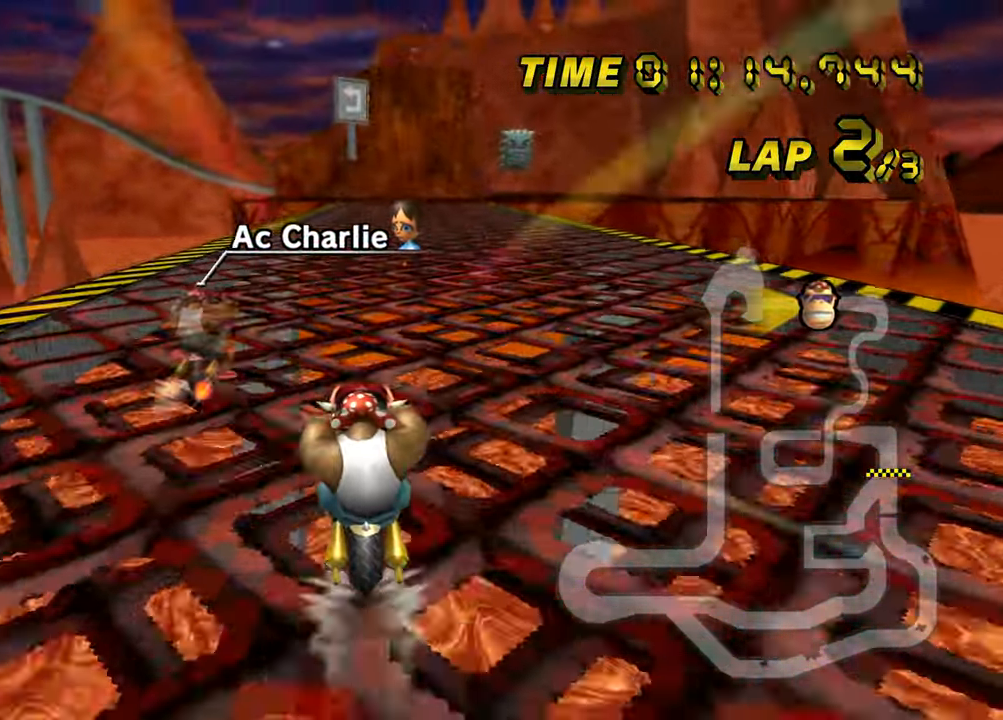
{"buttons": ["A"], "left_stick": "center", "events": [[117, "Z", "down"], [167, "left_stick", "right"], [334, "Z", "up"], [434, "left_stick", "center"]]}
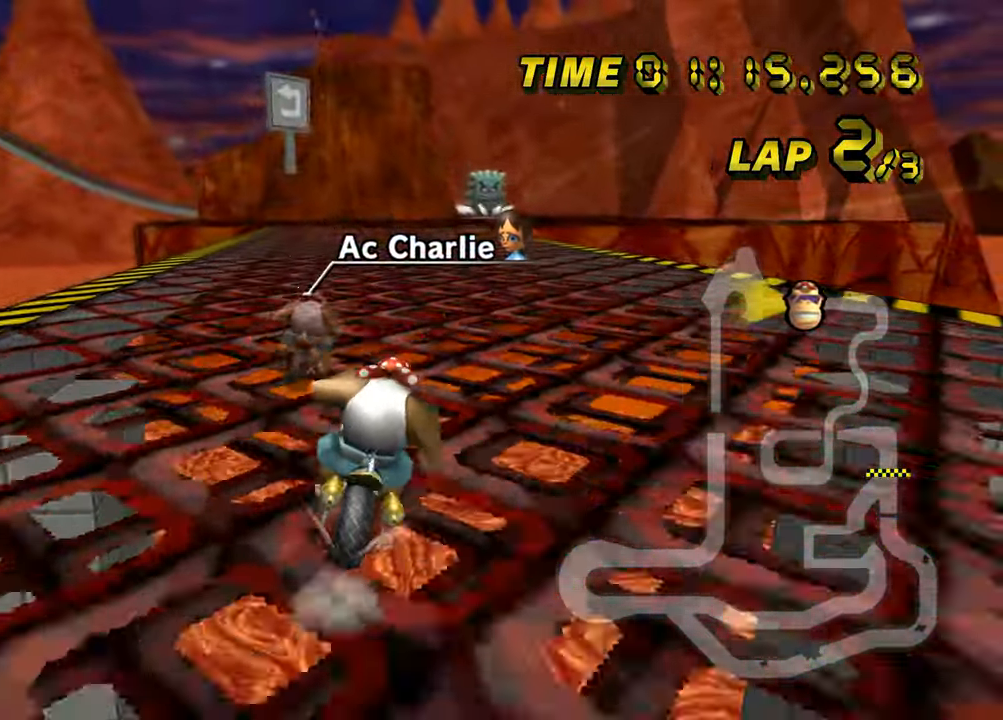
{"buttons": ["A"], "left_stick": "center", "events": []}
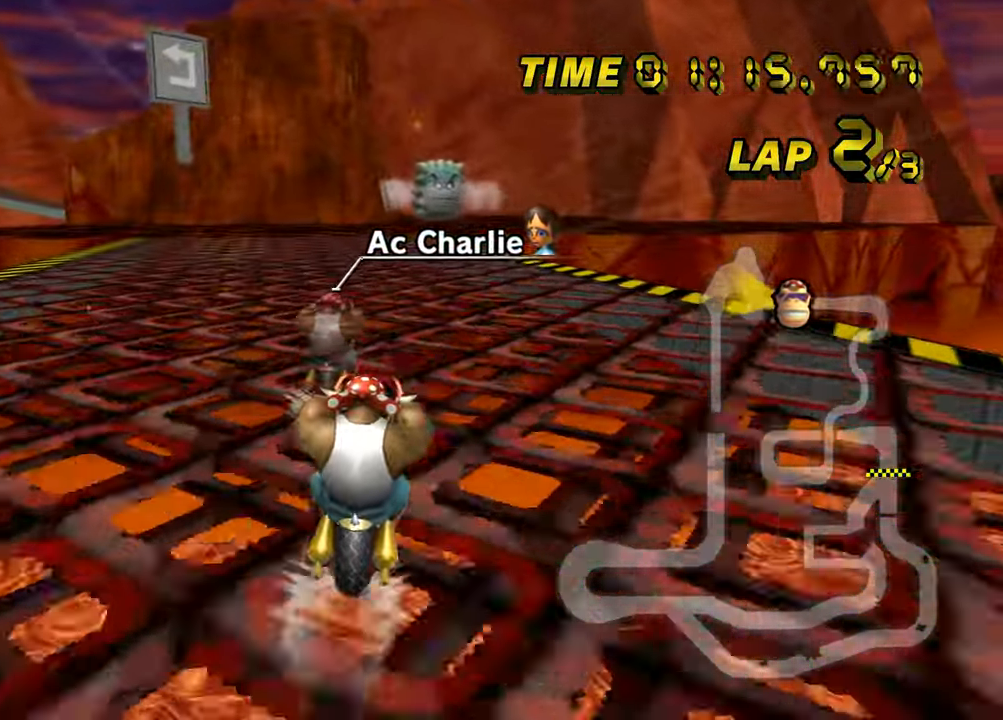
{"buttons": ["A"], "left_stick": "center", "events": []}
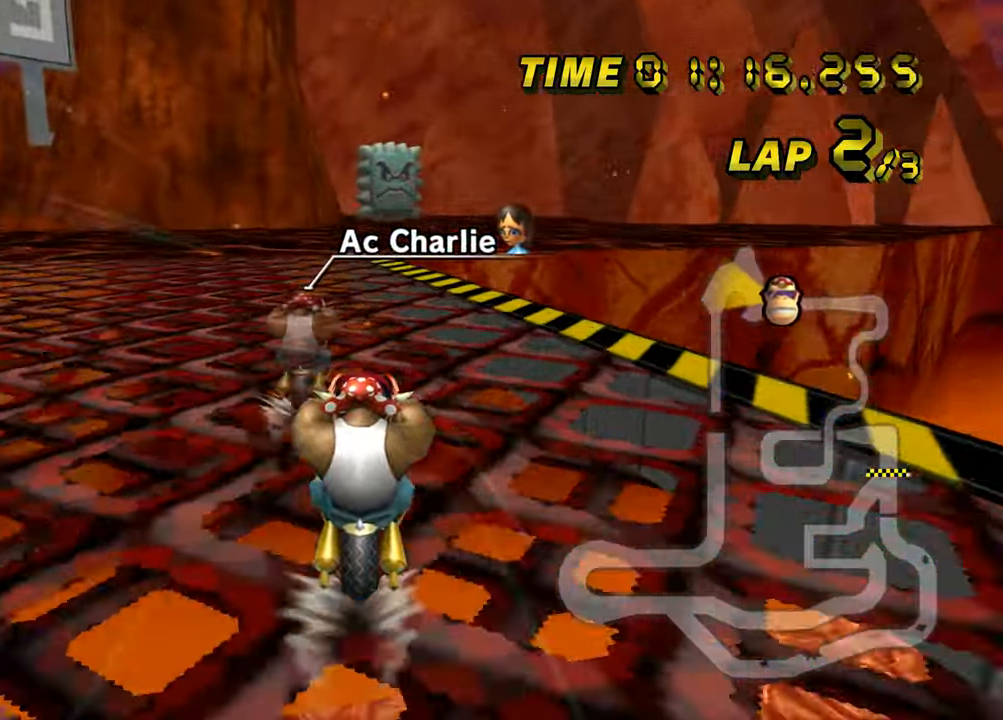
{"buttons": ["A"], "left_stick": "center", "events": []}